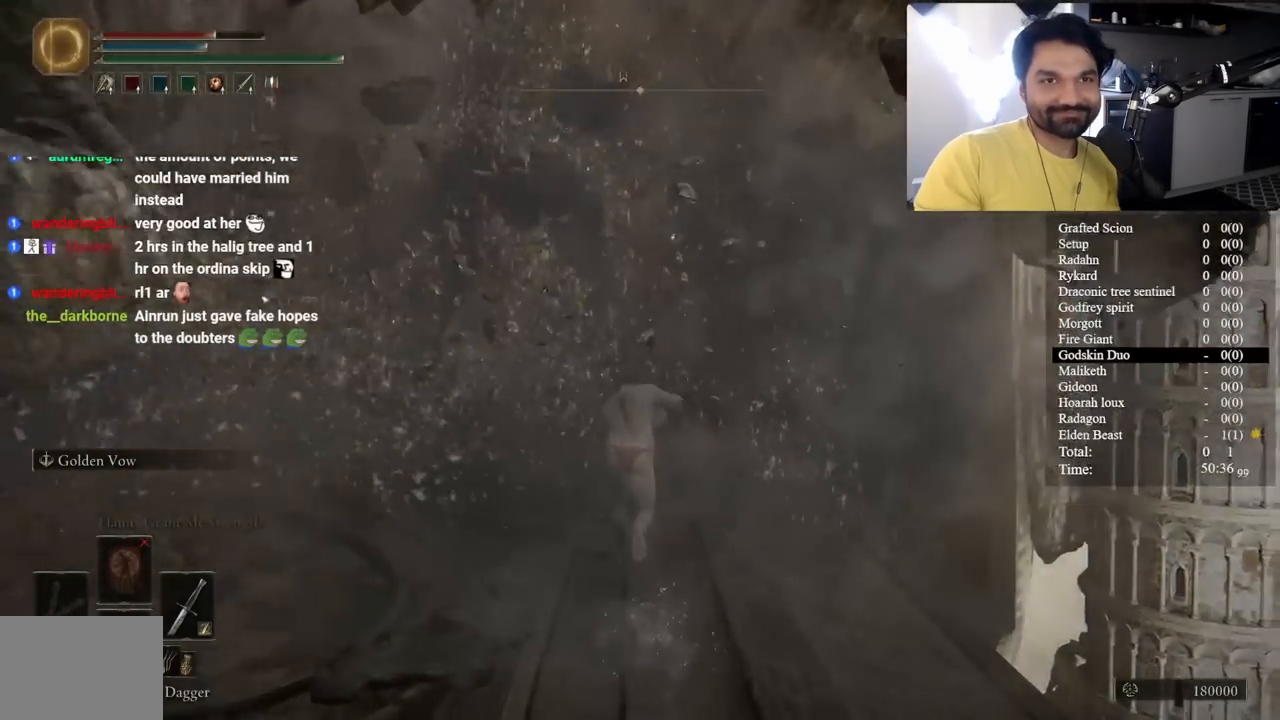
Gameplay with a controller (Xbox layout); each line is a JSON object with the inputs held at the frame after it (dt_ms = milliseconds from this image to that frame). "button_events" lists button changes between this image and that frame as [ms after this image, input, new state], when the widget could be followed in between (sticks are given only as held states). Not read: L2 R2.
{"dt_ms": 500, "buttons": ["B", "L1"], "left_stick": "up", "right_stick": "center", "button_events": []}
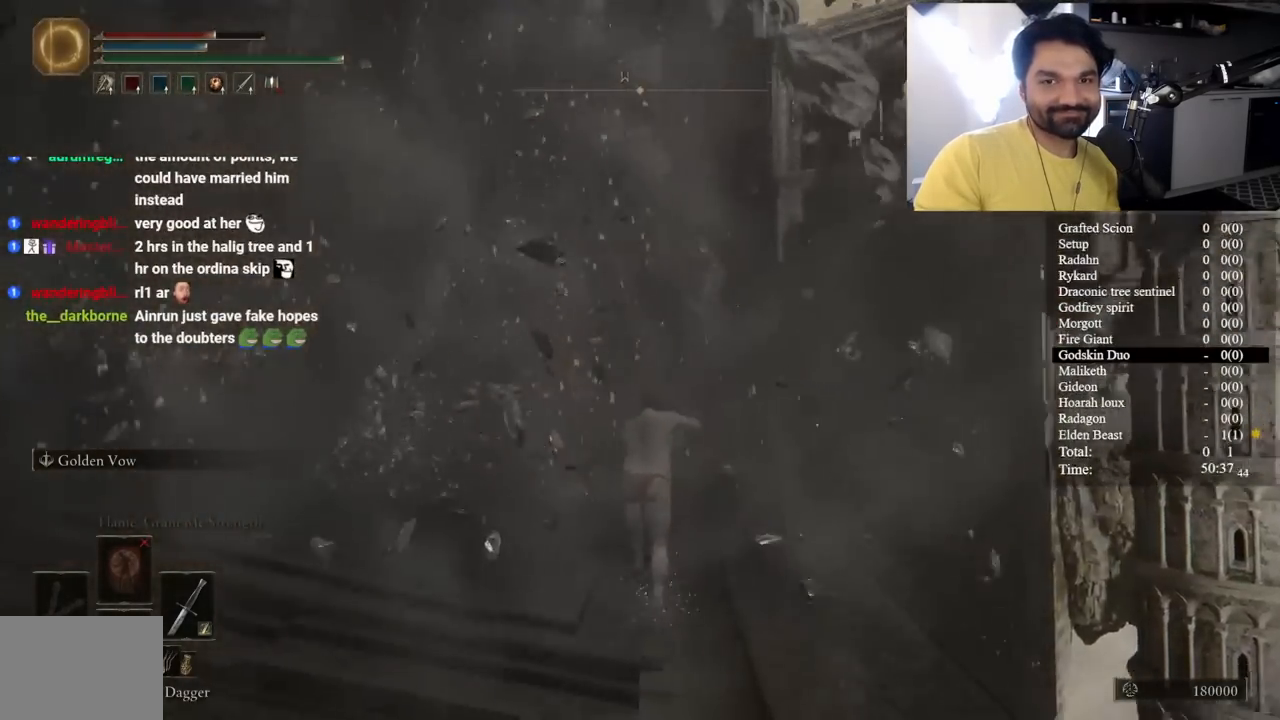
{"dt_ms": 500, "buttons": ["B", "L1"], "left_stick": "up", "right_stick": "center", "button_events": []}
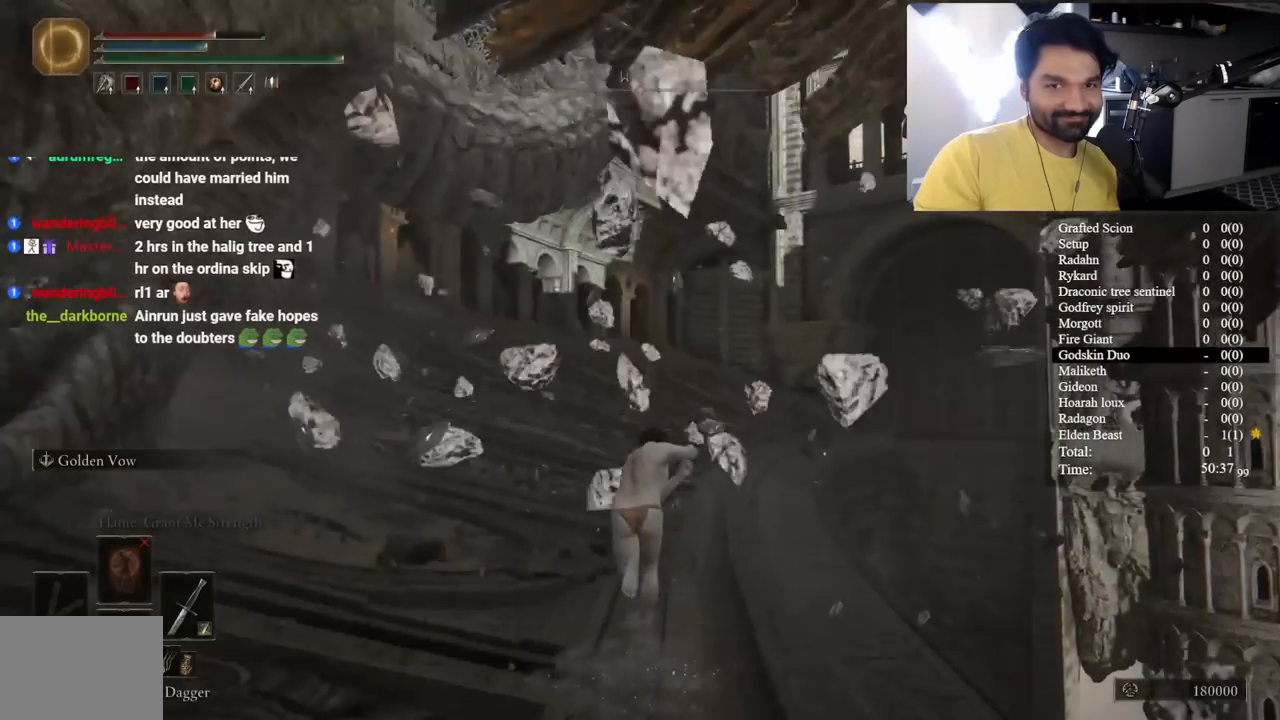
{"dt_ms": 500, "buttons": ["B", "L1"], "left_stick": "up", "right_stick": "center", "button_events": []}
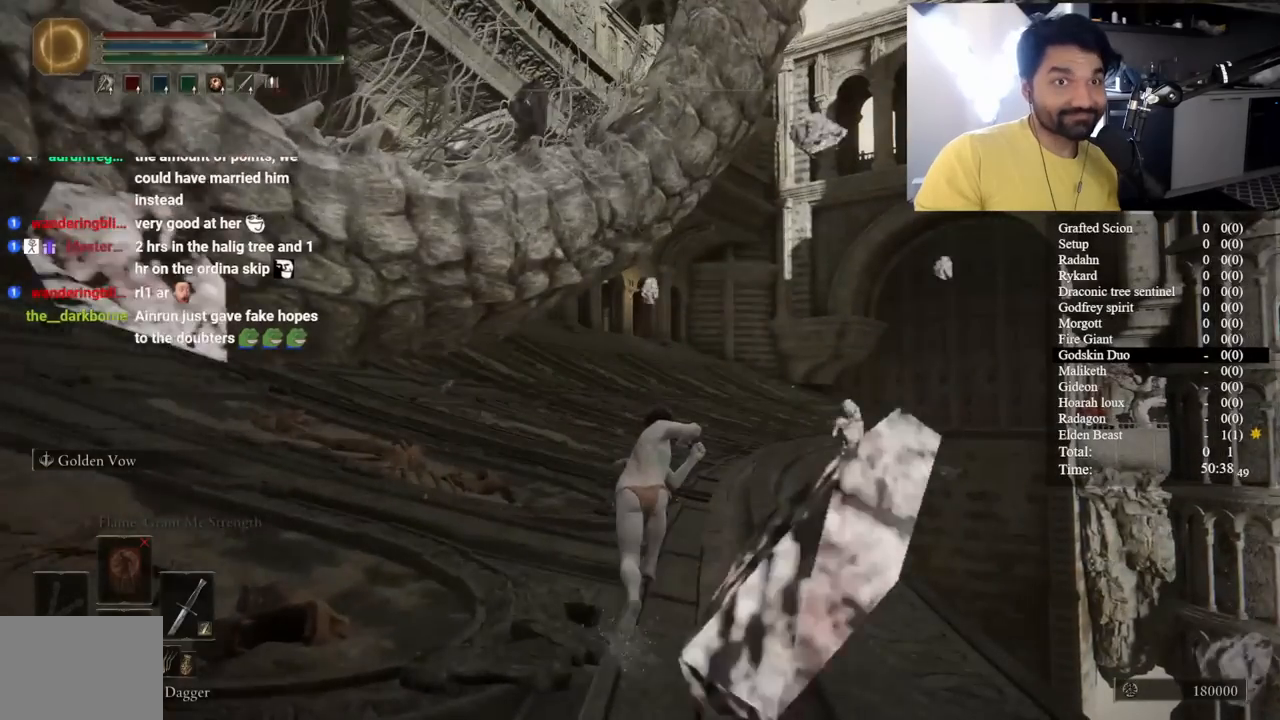
{"dt_ms": 500, "buttons": ["B", "L1"], "left_stick": "up", "right_stick": "center", "button_events": []}
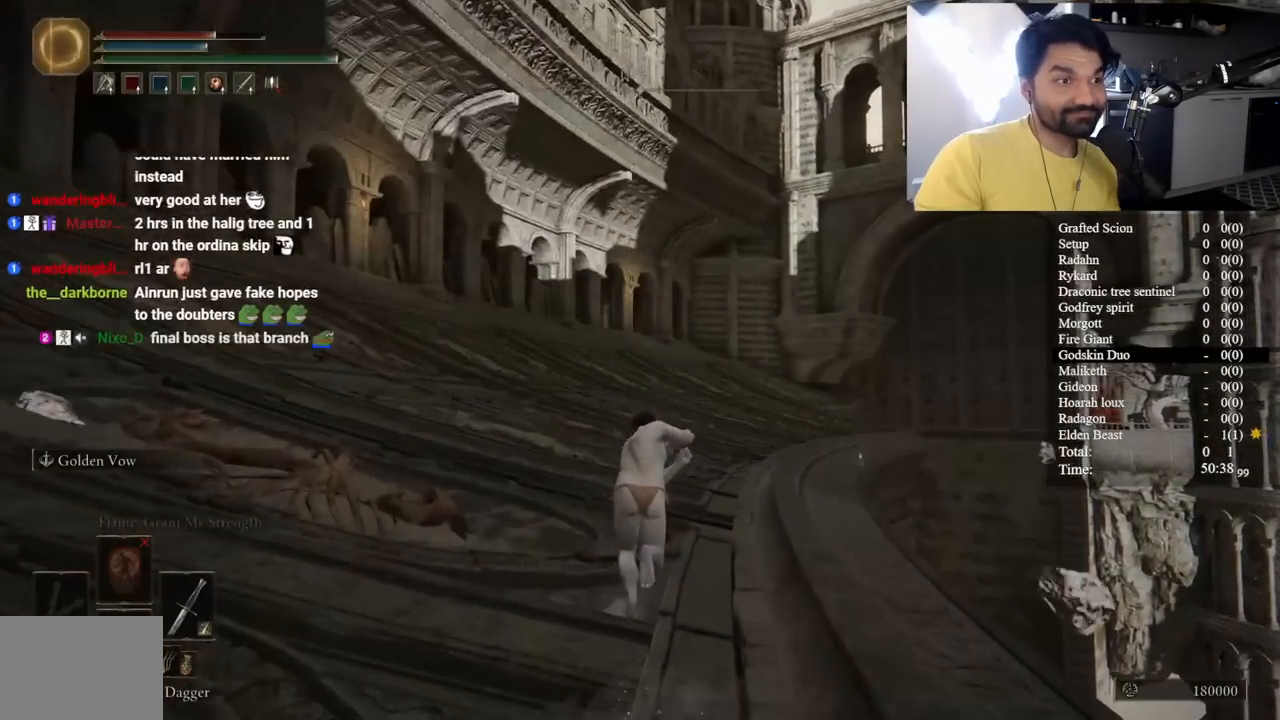
{"dt_ms": 500, "buttons": ["B", "L1"], "left_stick": "up", "right_stick": "center", "button_events": []}
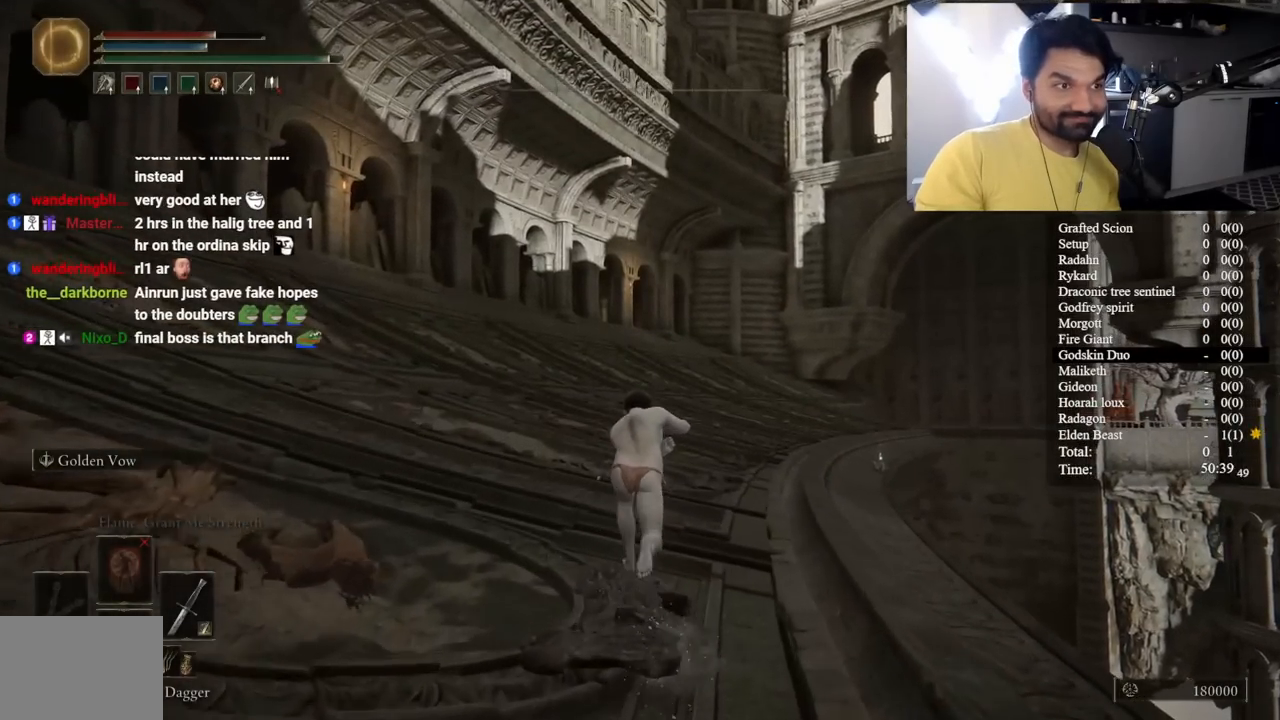
{"dt_ms": 500, "buttons": ["B", "L1"], "left_stick": "up", "right_stick": "center", "button_events": []}
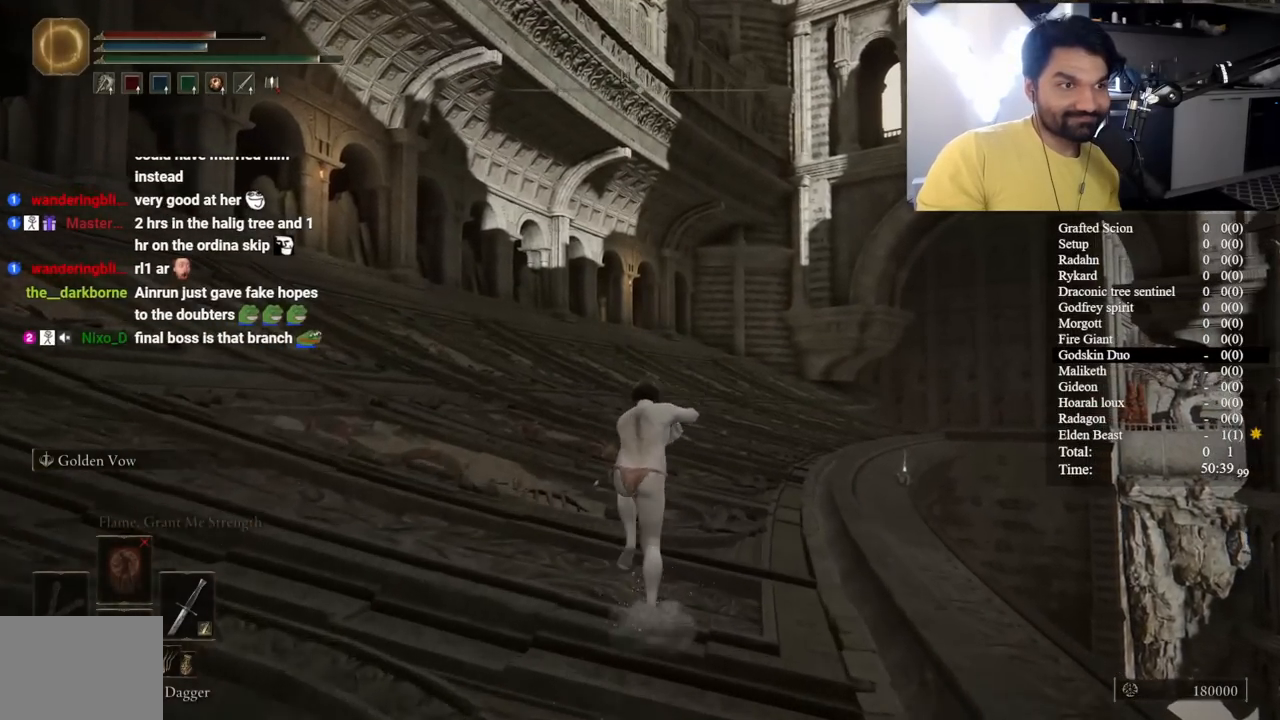
{"dt_ms": 500, "buttons": ["B", "L1"], "left_stick": "up", "right_stick": "center", "button_events": []}
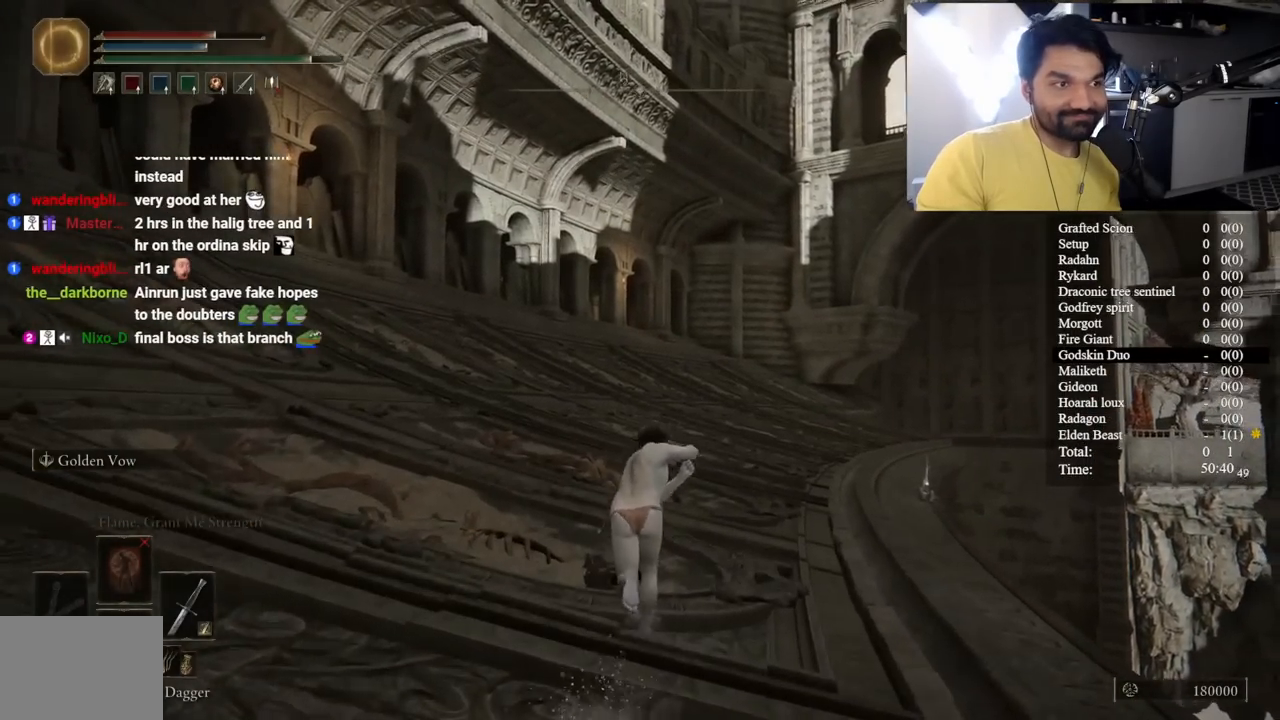
{"dt_ms": 500, "buttons": ["B", "L1"], "left_stick": "up", "right_stick": "center", "button_events": []}
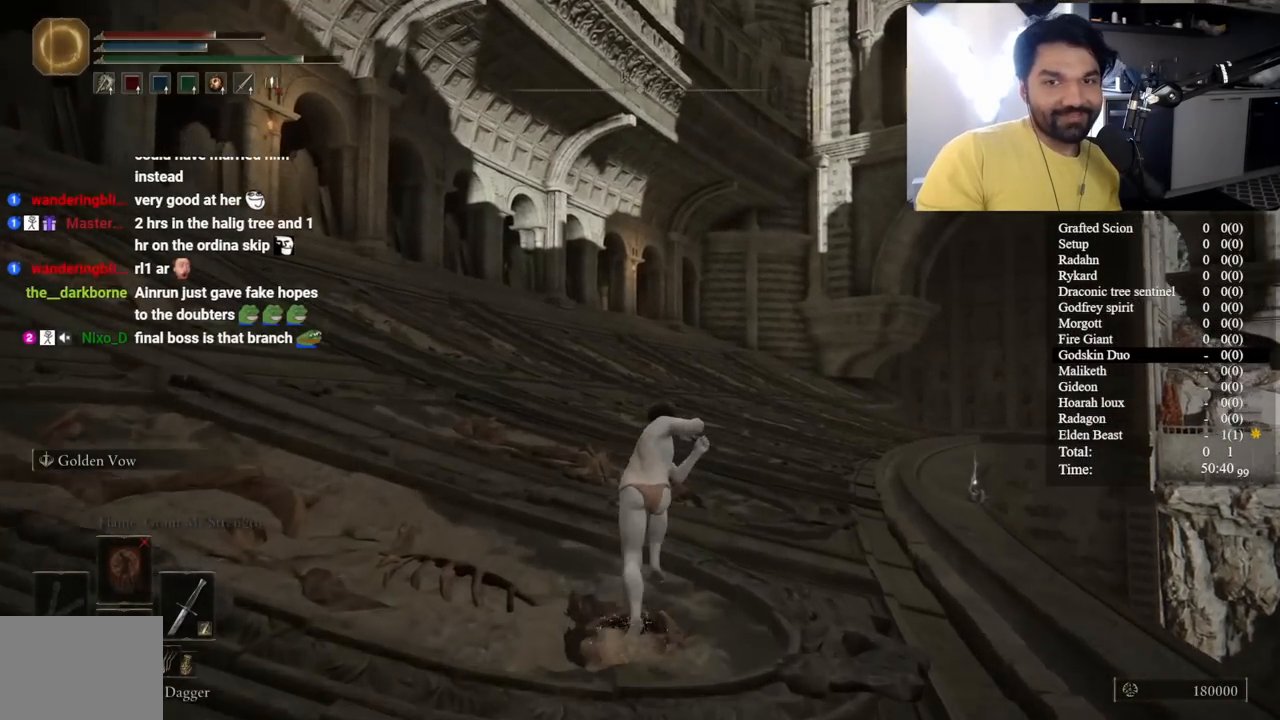
{"dt_ms": 500, "buttons": ["B", "L1"], "left_stick": "up", "right_stick": "center", "button_events": []}
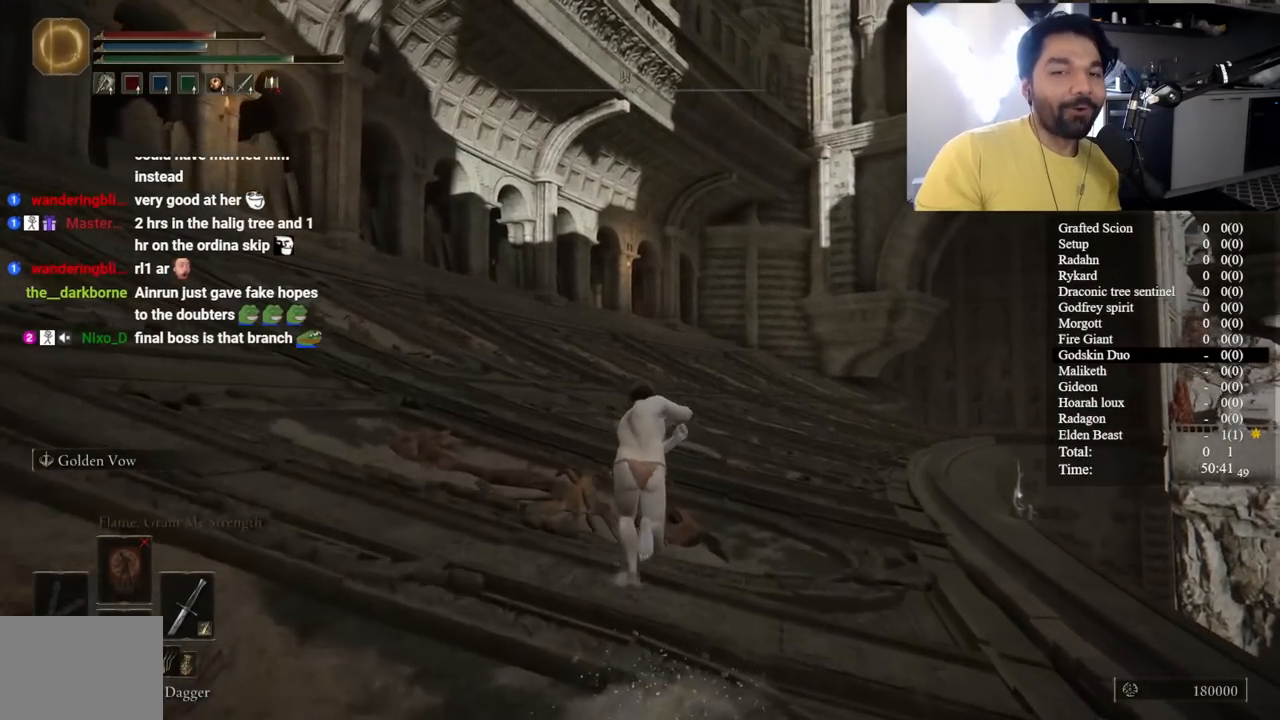
{"dt_ms": 500, "buttons": ["B", "L1"], "left_stick": "up", "right_stick": "center", "button_events": []}
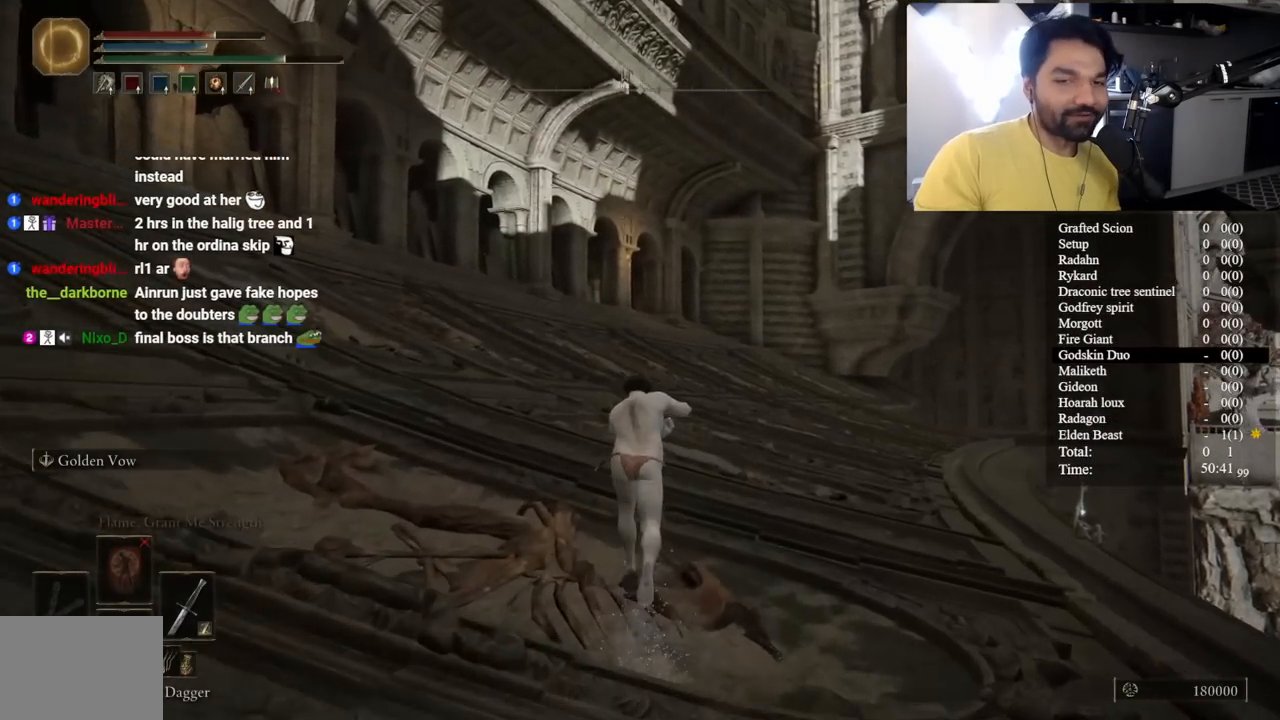
{"dt_ms": 500, "buttons": ["B", "L1"], "left_stick": "up", "right_stick": "center", "button_events": []}
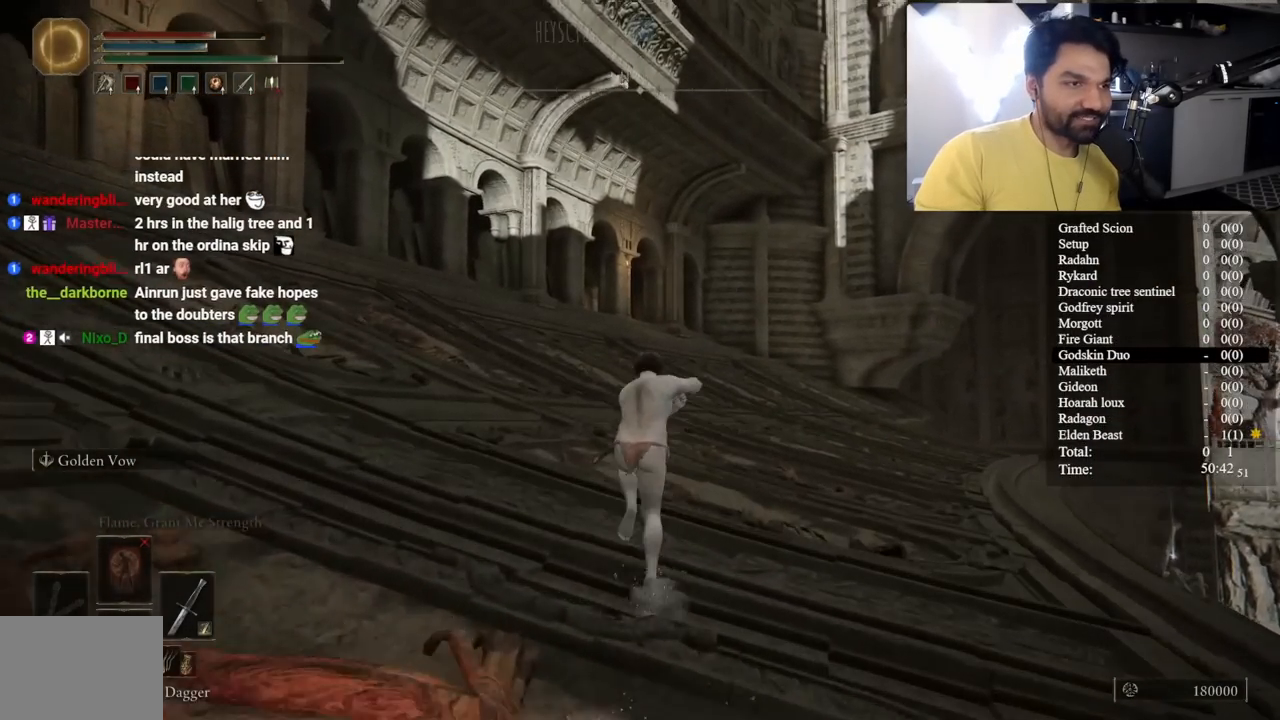
{"dt_ms": 500, "buttons": ["B", "L1"], "left_stick": "up", "right_stick": "center", "button_events": []}
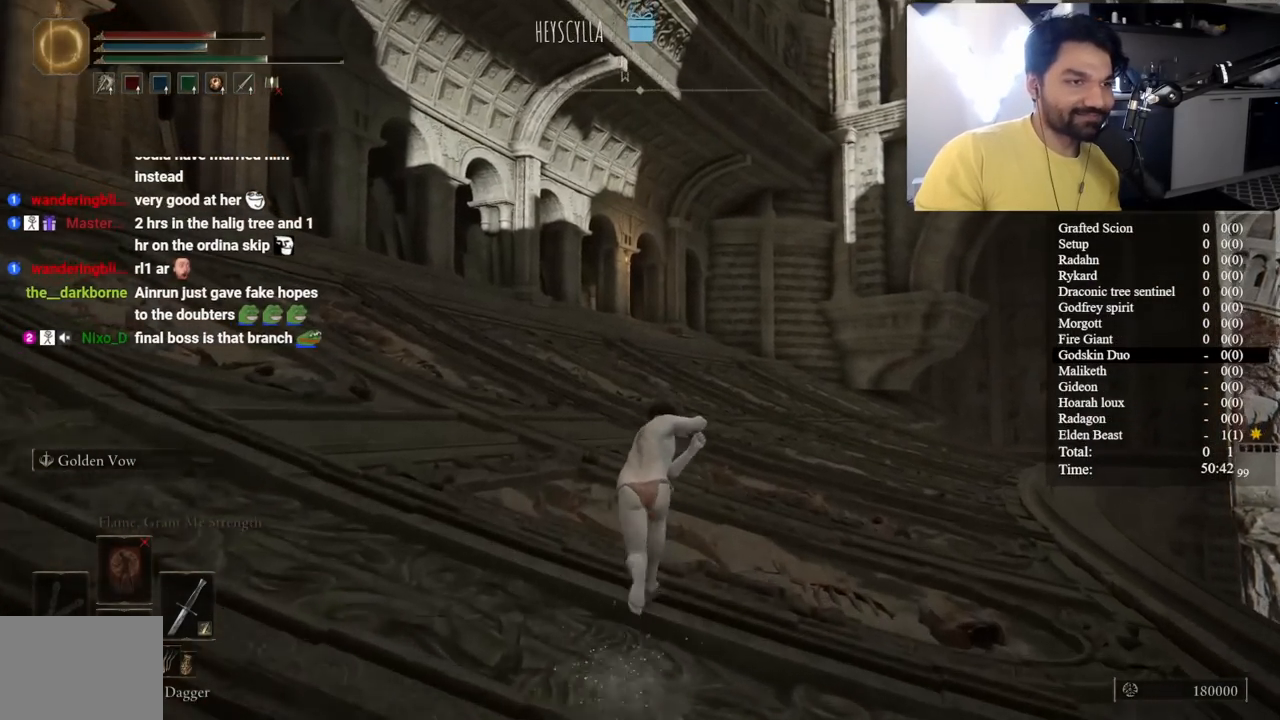
{"dt_ms": 500, "buttons": ["B", "L1"], "left_stick": "up", "right_stick": "center", "button_events": []}
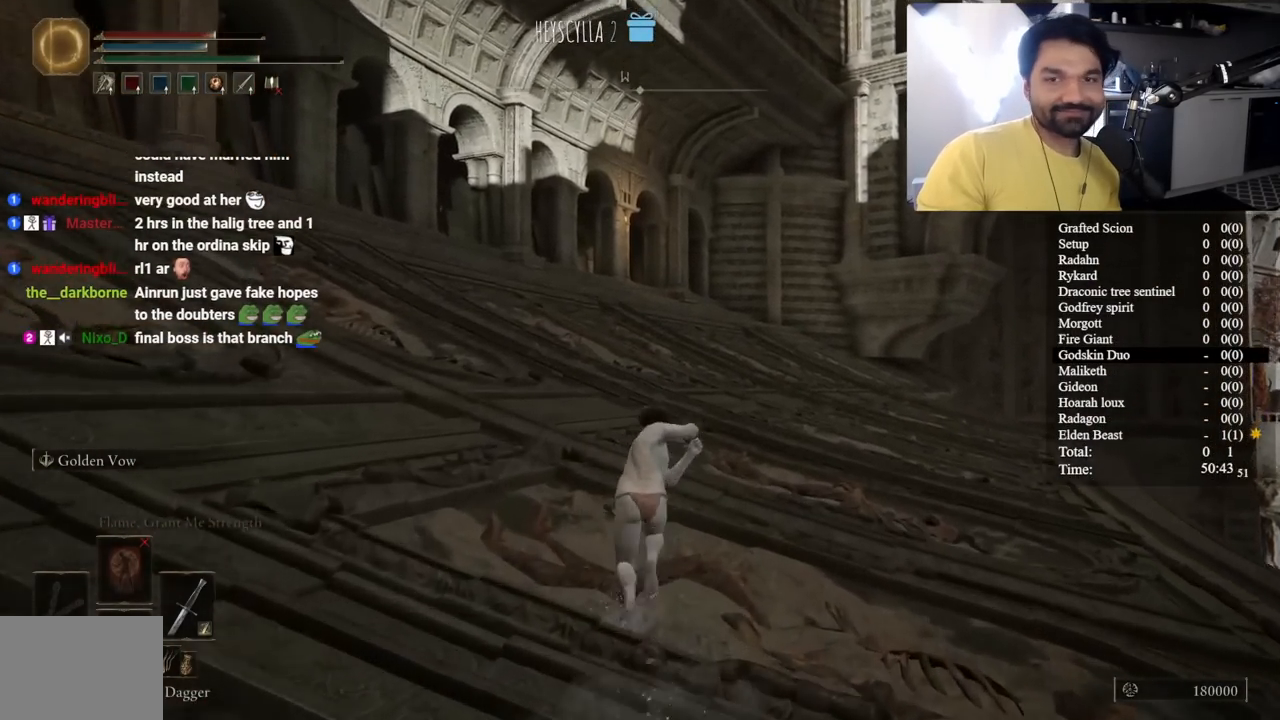
{"dt_ms": 500, "buttons": ["B", "L1"], "left_stick": "up", "right_stick": "center", "button_events": []}
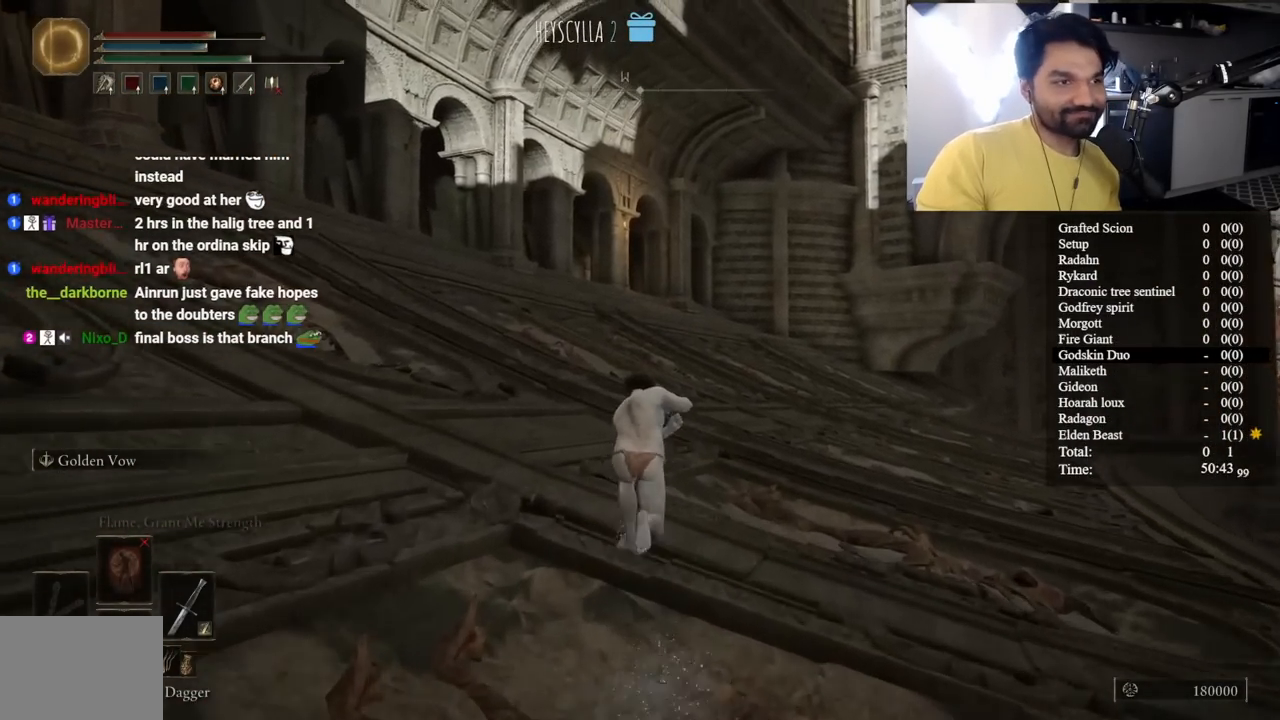
{"dt_ms": 500, "buttons": ["B", "L1"], "left_stick": "up", "right_stick": "center", "button_events": []}
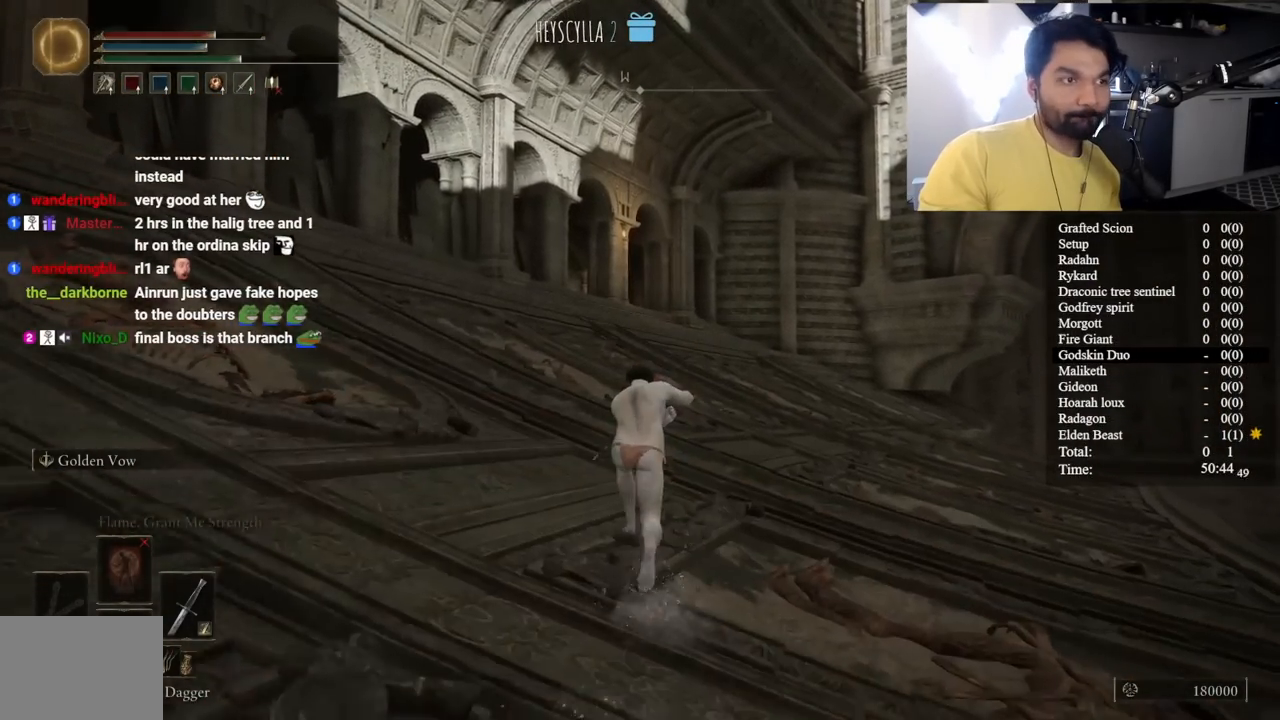
{"dt_ms": 500, "buttons": ["B", "L1"], "left_stick": "up", "right_stick": "center", "button_events": []}
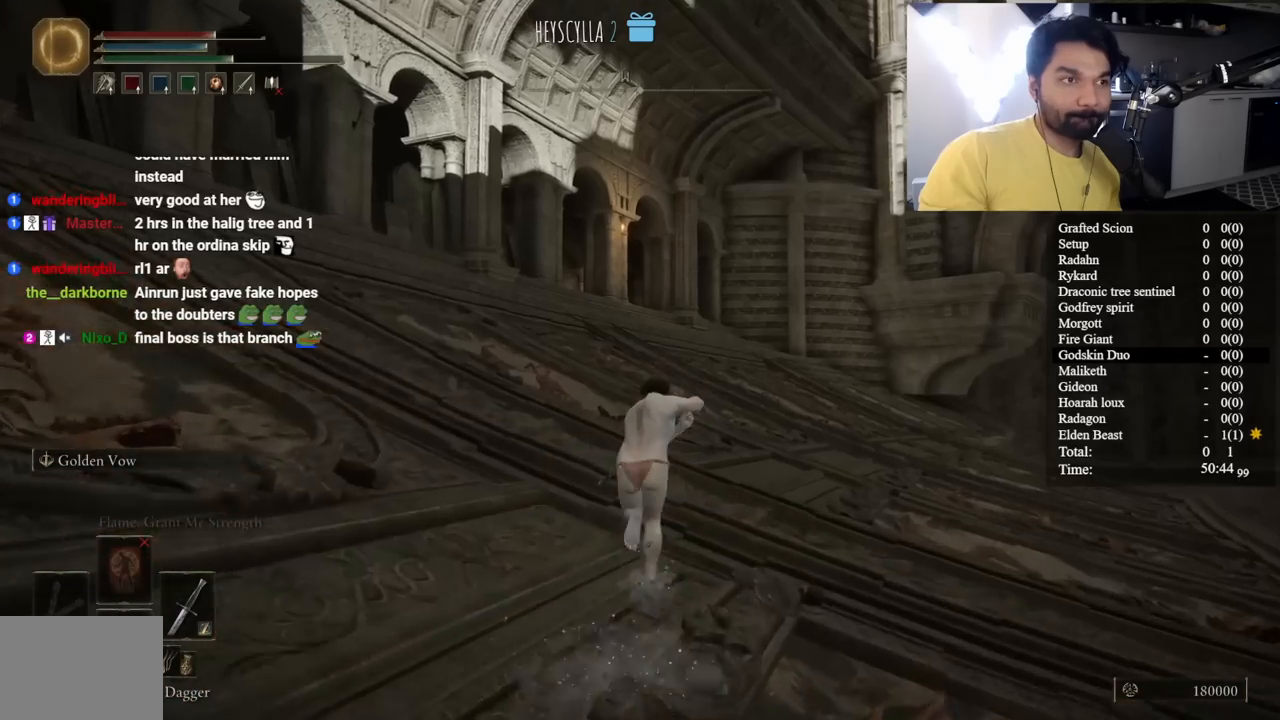
{"dt_ms": 500, "buttons": ["B", "L1"], "left_stick": "up", "right_stick": "center", "button_events": []}
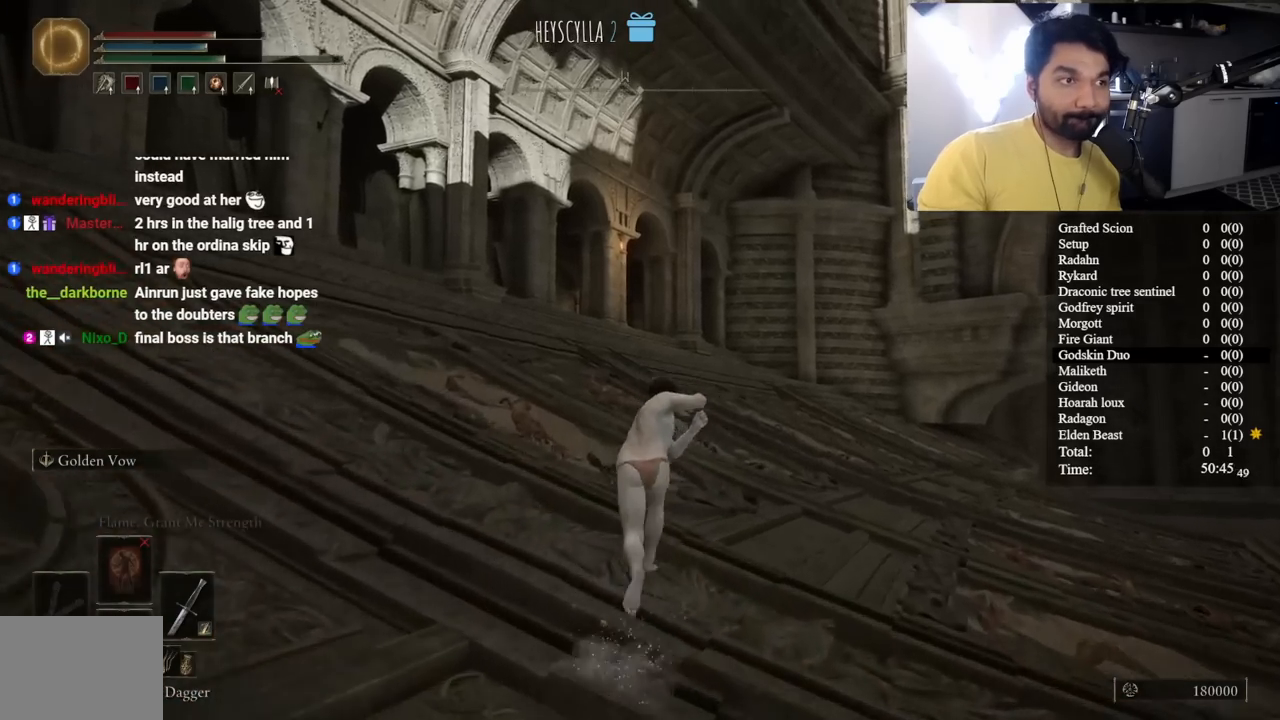
{"dt_ms": 500, "buttons": ["B", "L1"], "left_stick": "up", "right_stick": "center", "button_events": []}
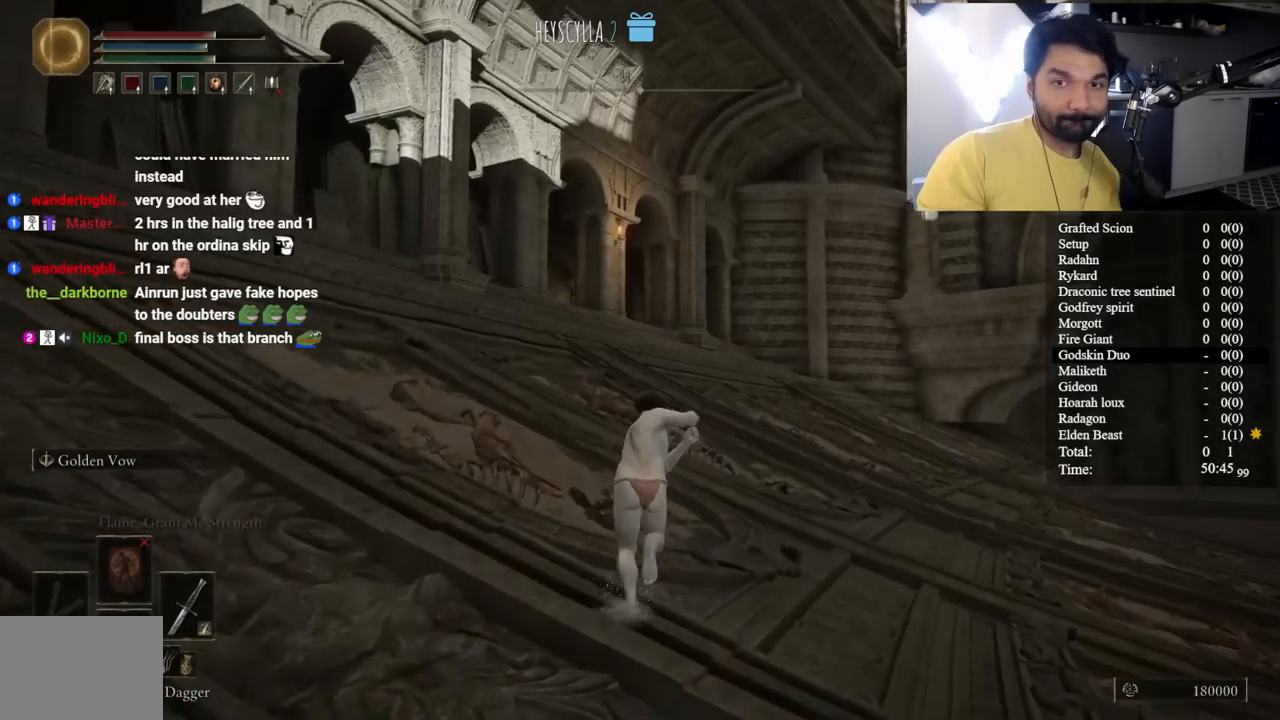
{"dt_ms": 500, "buttons": ["B", "L1"], "left_stick": "up", "right_stick": "center", "button_events": []}
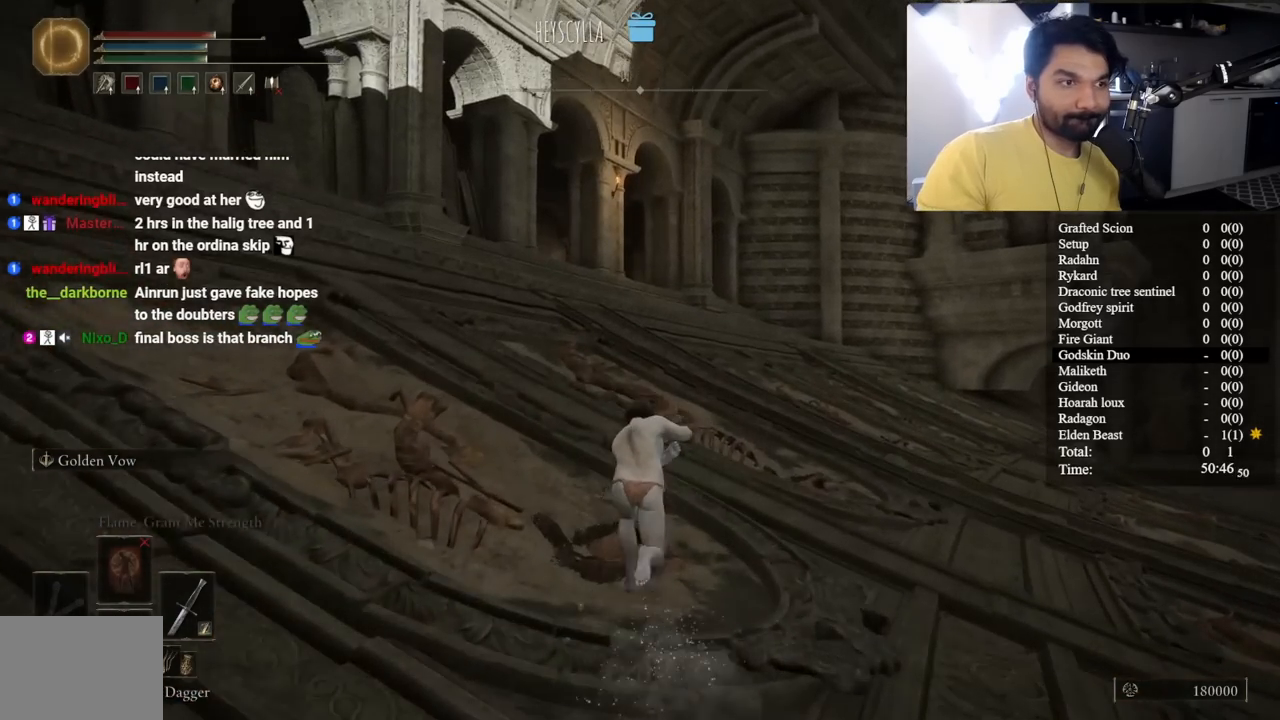
{"dt_ms": 500, "buttons": ["B", "L1"], "left_stick": "up", "right_stick": "center", "button_events": []}
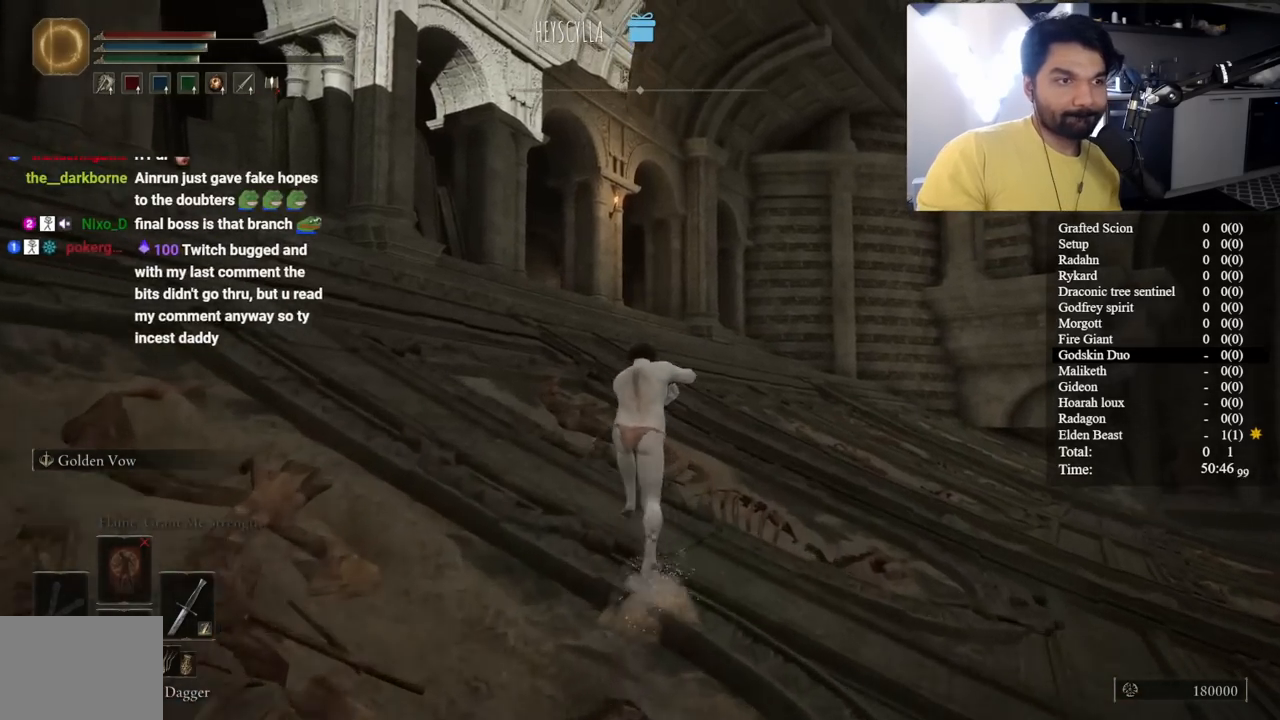
{"dt_ms": 500, "buttons": ["B", "L1"], "left_stick": "up", "right_stick": "center", "button_events": []}
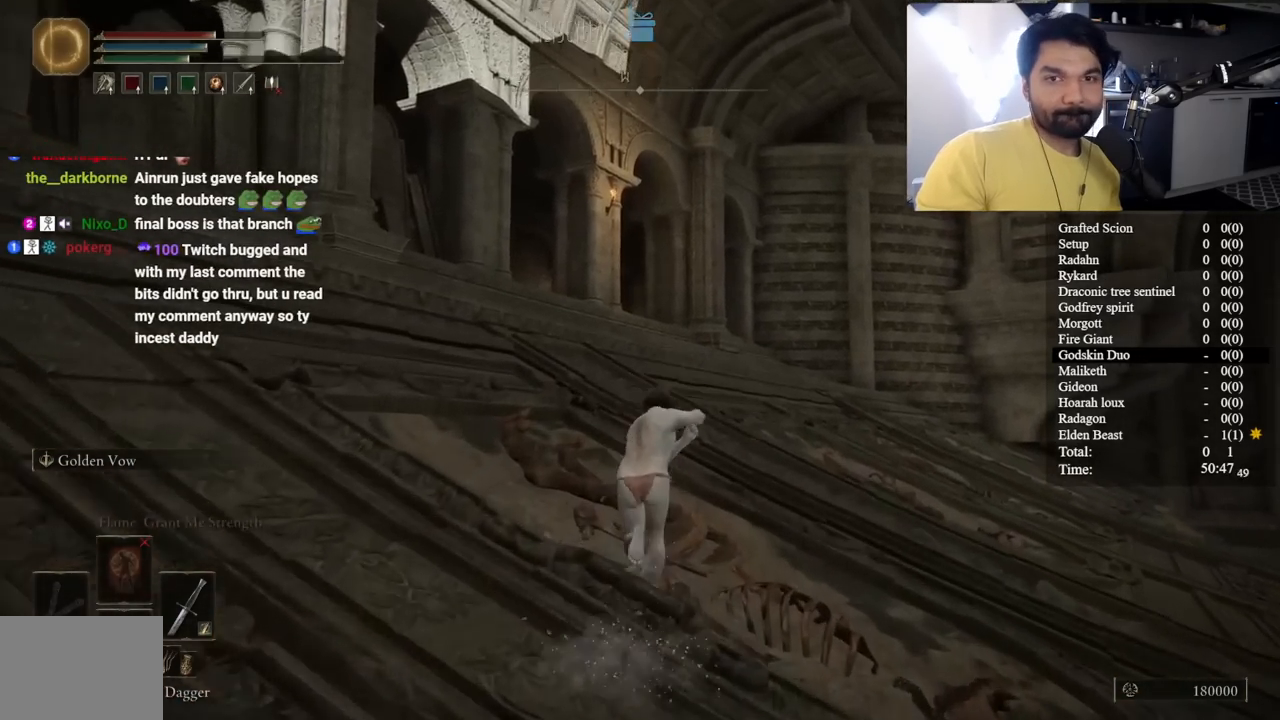
{"dt_ms": 500, "buttons": ["B"], "left_stick": "up", "right_stick": "center", "button_events": [[400, "L1", "up"]]}
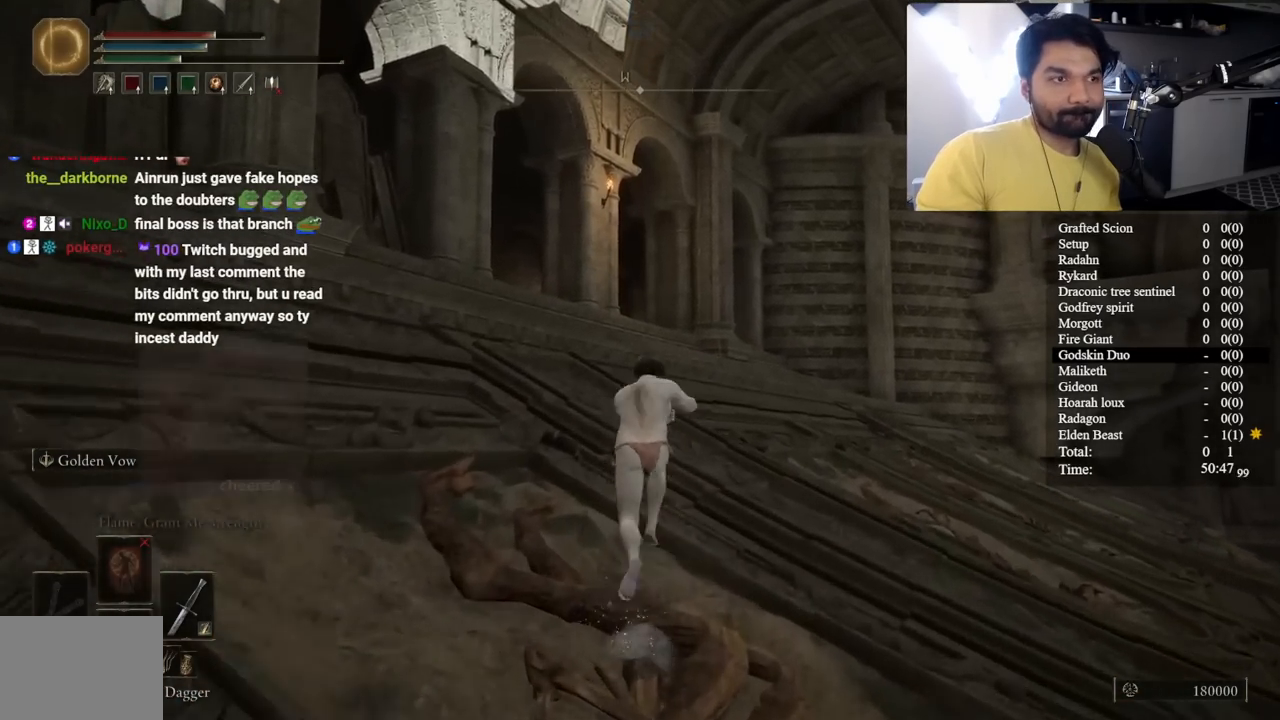
{"dt_ms": 1000, "buttons": ["B"], "left_stick": "up", "right_stick": "center", "button_events": [[233, "L3", "down"], [383, "L3", "up"], [500, "L3", "down"], [633, "L3", "up"]]}
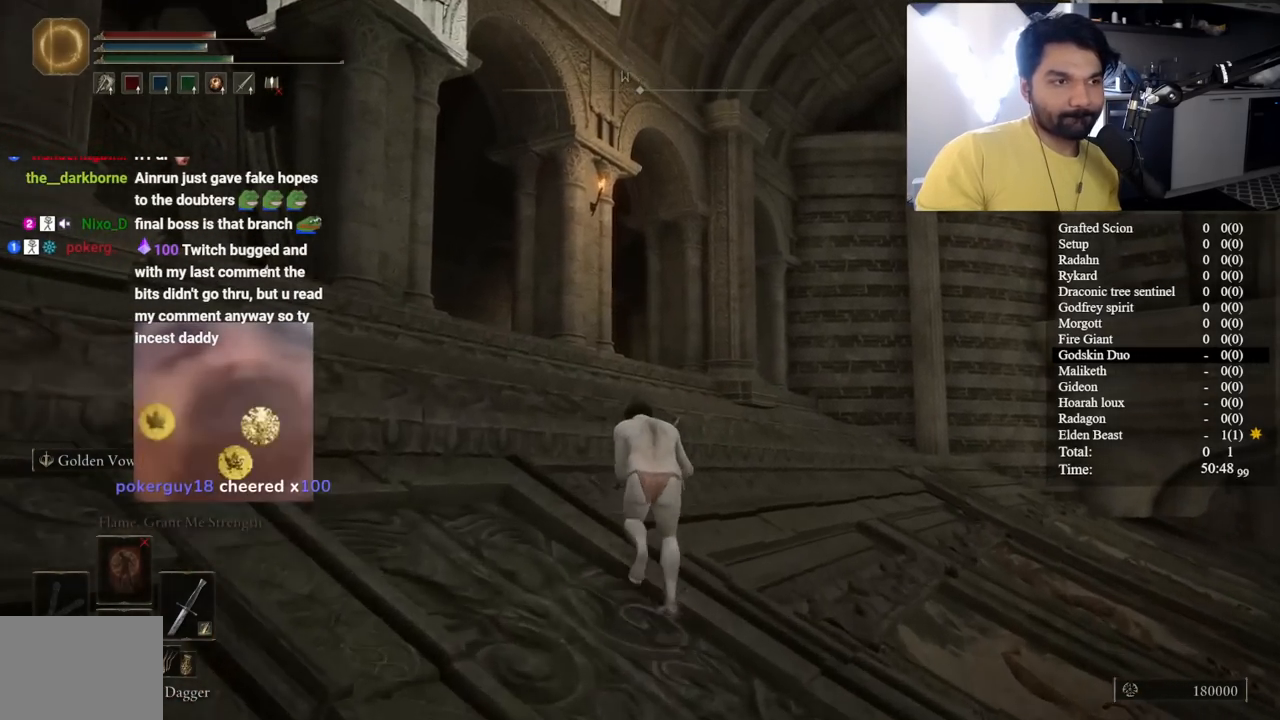
{"dt_ms": 500, "buttons": ["B", "L1"], "left_stick": "up", "right_stick": "center", "button_events": [[50, "L1", "down"]]}
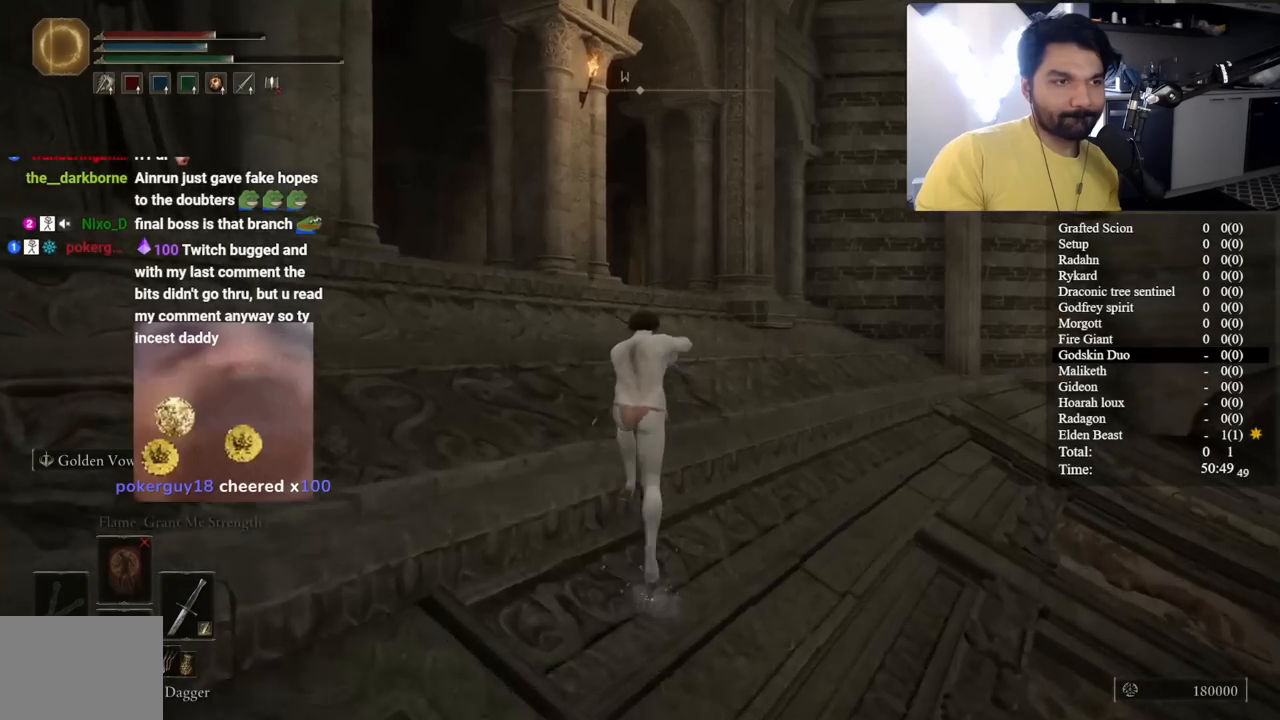
{"dt_ms": 500, "buttons": ["B", "L1"], "left_stick": "up", "right_stick": "center", "button_events": []}
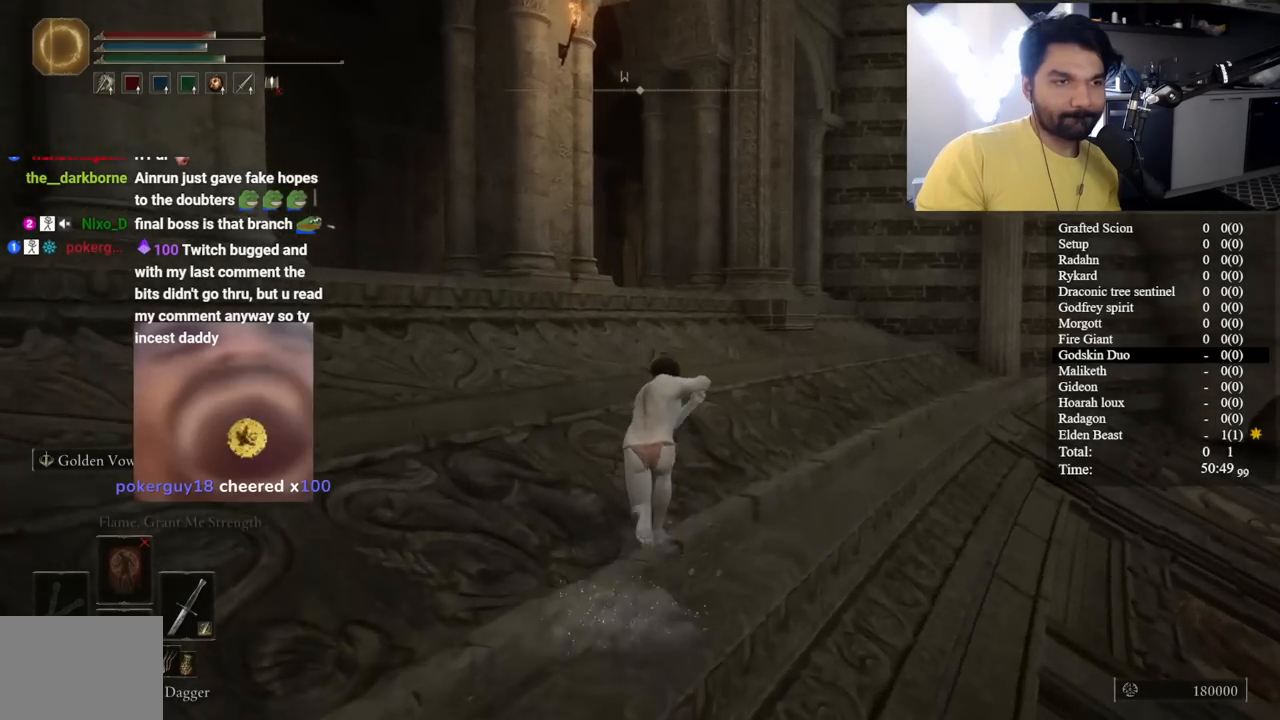
{"dt_ms": 500, "buttons": ["B", "L1"], "left_stick": "up", "right_stick": "center", "button_events": []}
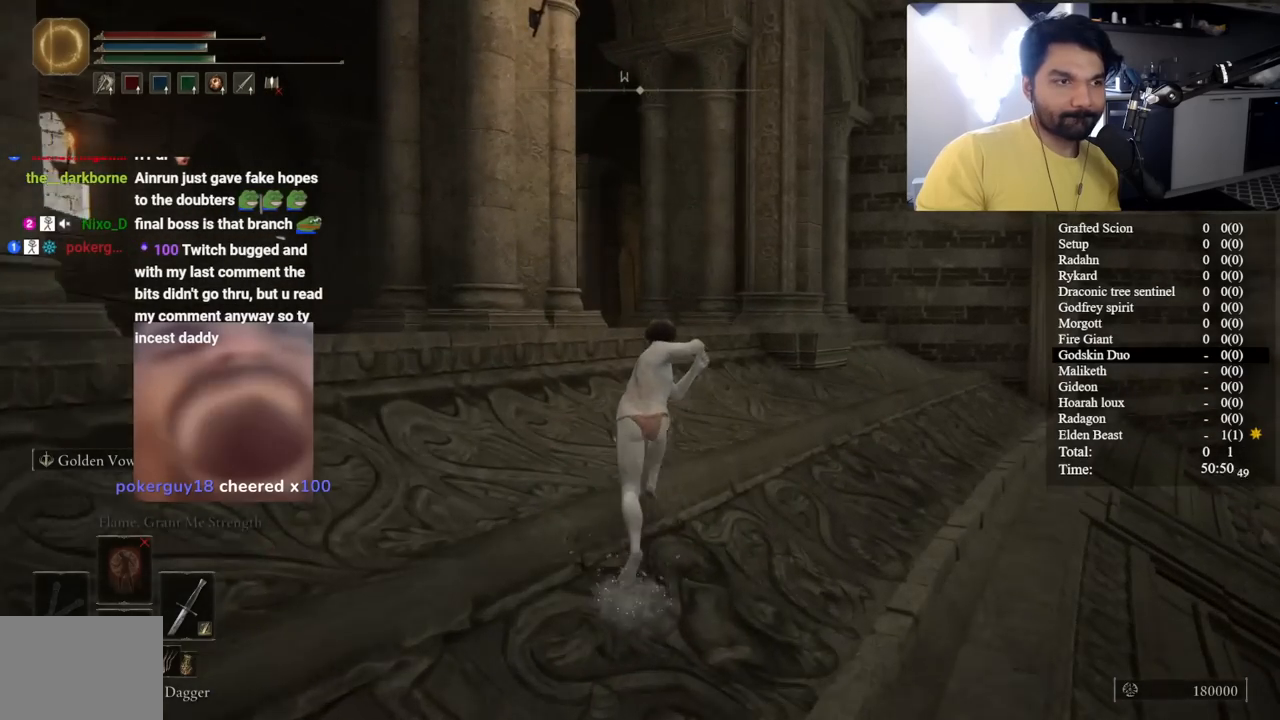
{"dt_ms": 500, "buttons": ["A", "B", "L1"], "left_stick": "up", "right_stick": "center", "button_events": [[400, "A", "down"]]}